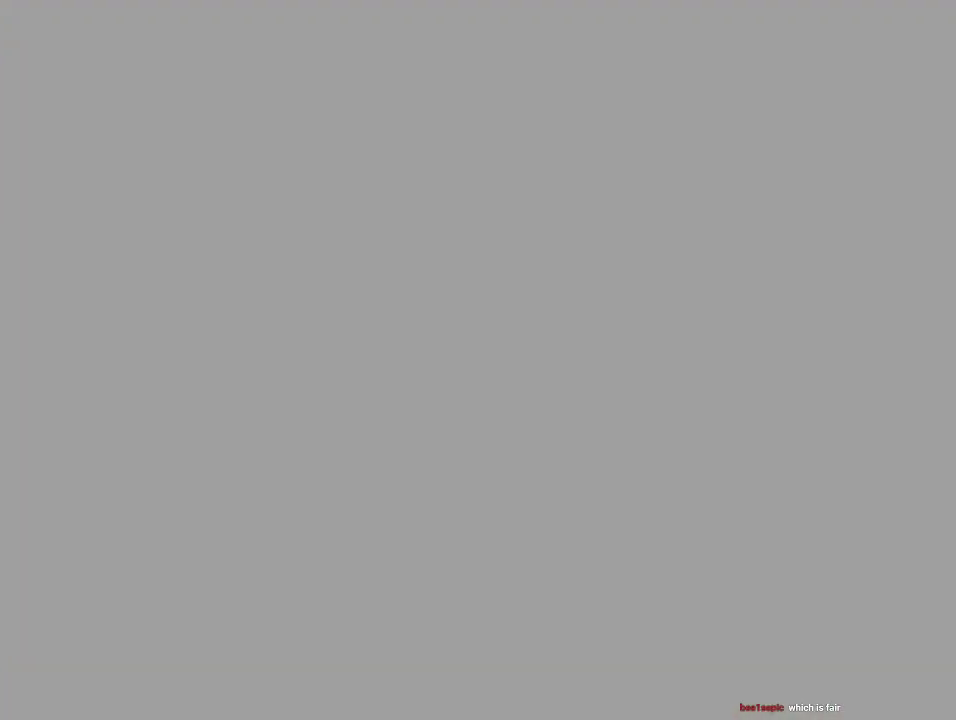
Gameplay with a controller (Nintendo layout); each line is a JSON object with the inputs held at the frame after it. "events" lists button and stick changes between this image and that frame as [ms after this image, input, new state], when the widget could be followed in between. Not read: L1 L3 R1 R3.
{"buttons": [], "left_stick": "center", "events": []}
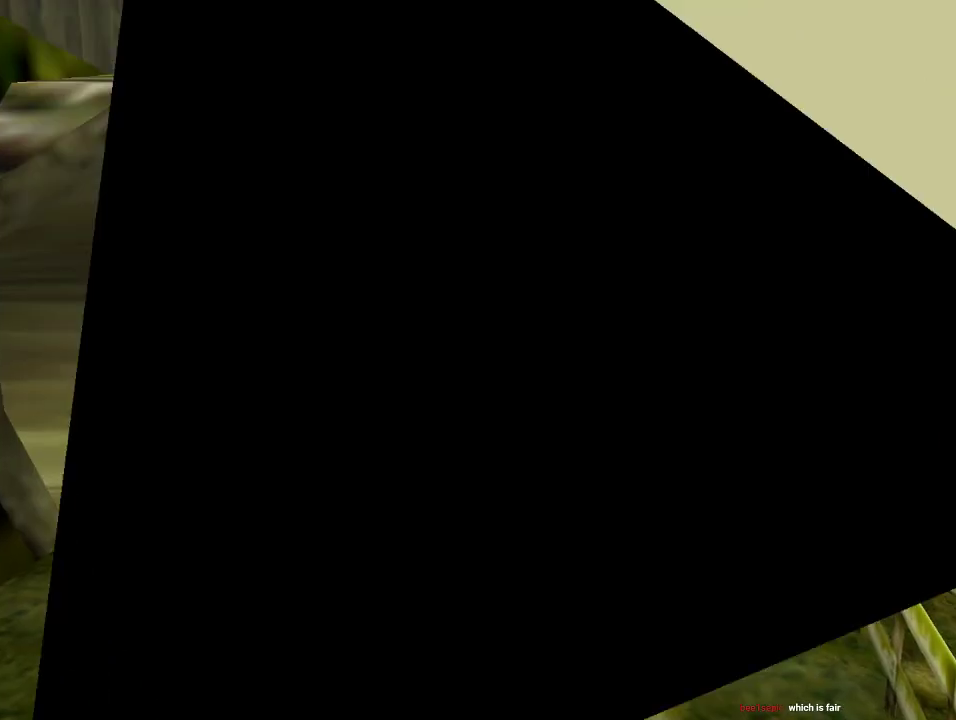
{"buttons": [], "left_stick": "center", "events": []}
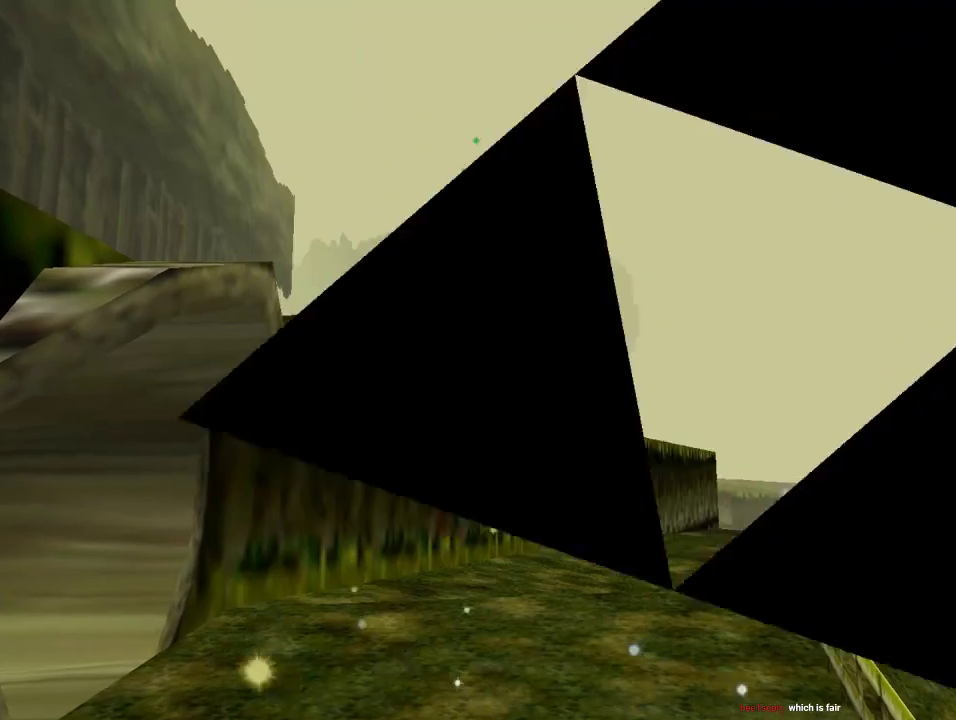
{"buttons": [], "left_stick": "up-left", "events": [[133, "left_stick", "up-left"]]}
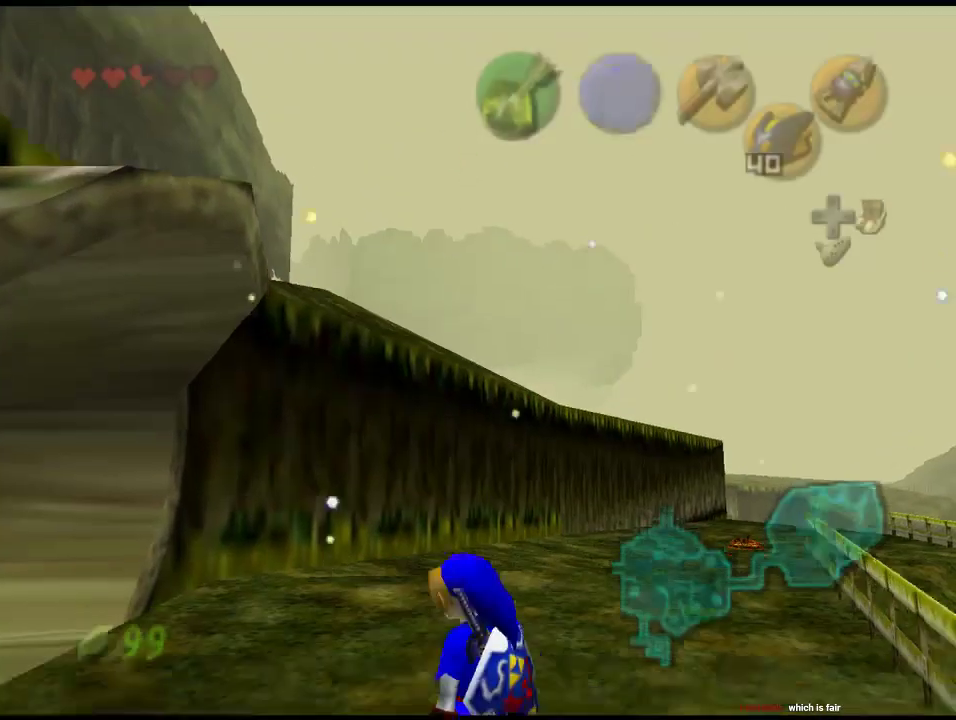
{"buttons": [], "left_stick": "up-left", "events": []}
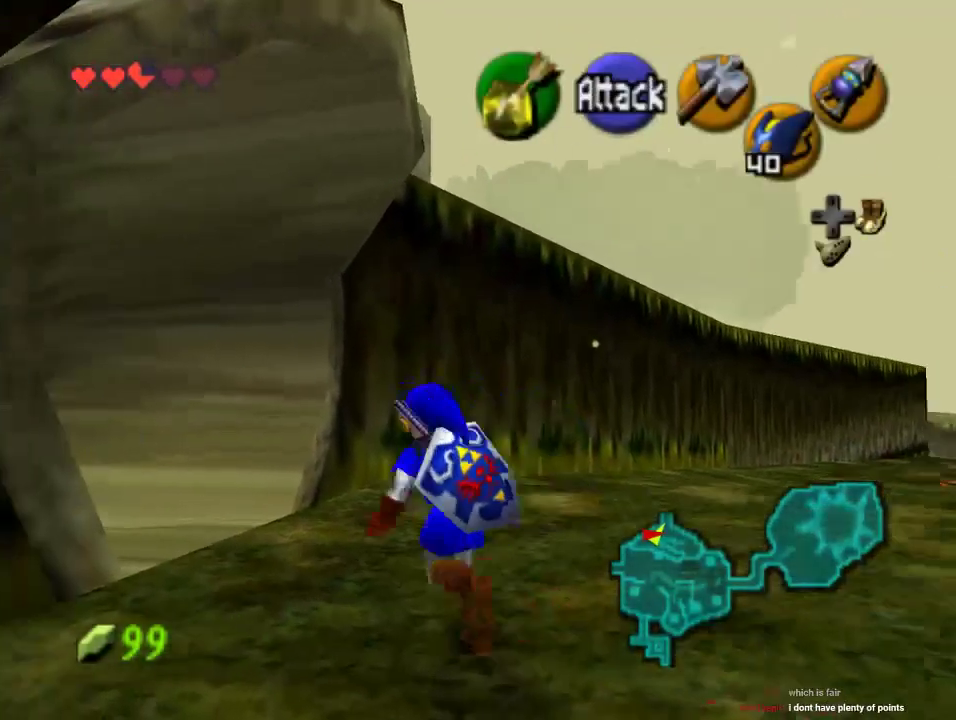
{"buttons": [], "left_stick": "up-left", "events": []}
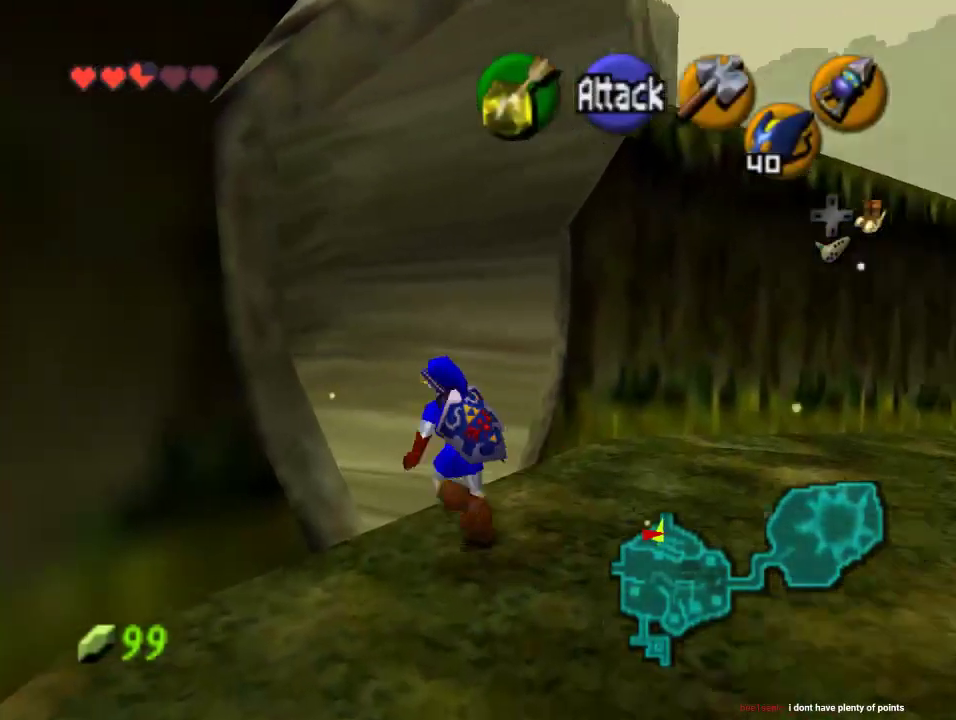
{"buttons": ["Z"], "left_stick": "up", "events": [[367, "Z", "down"], [367, "left_stick", "up"]]}
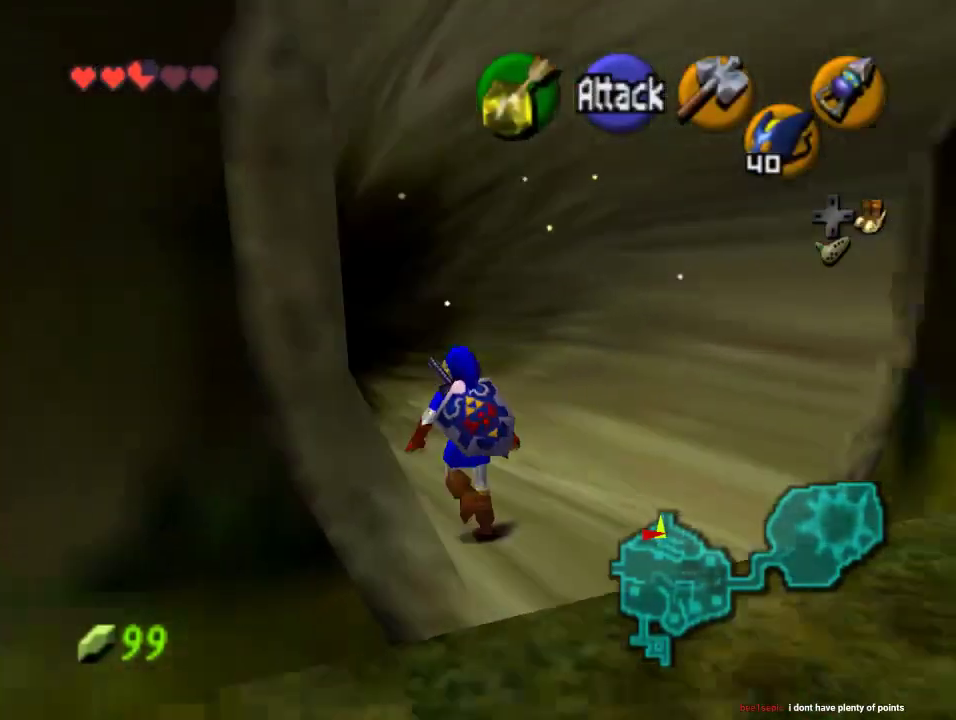
{"buttons": [], "left_stick": "up-left", "events": [[67, "Z", "up"], [500, "left_stick", "up-left"]]}
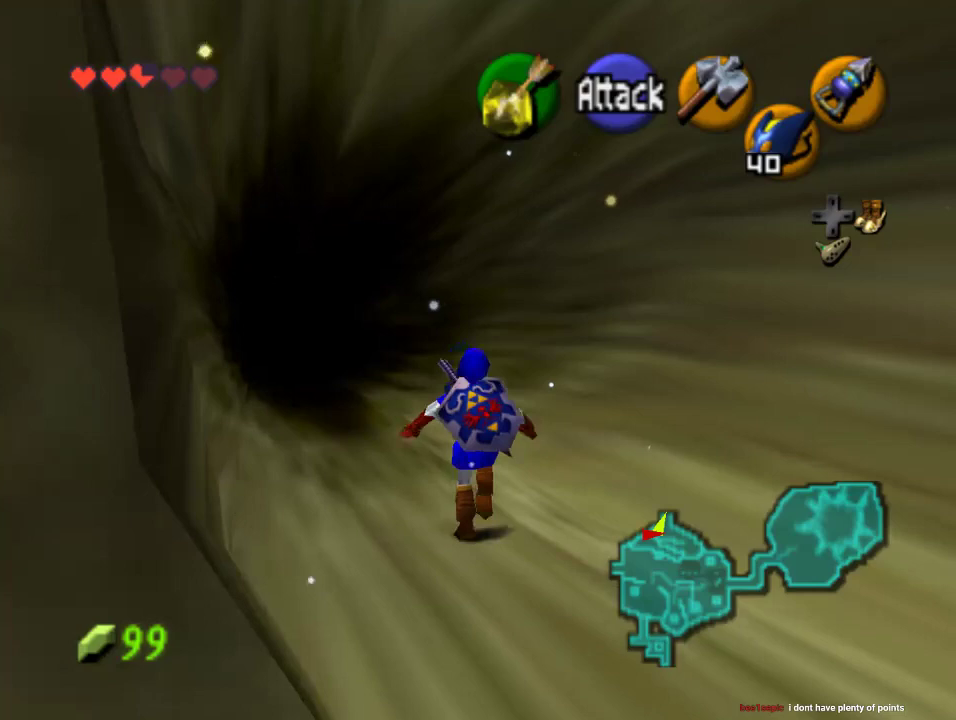
{"buttons": [], "left_stick": "up-left", "events": []}
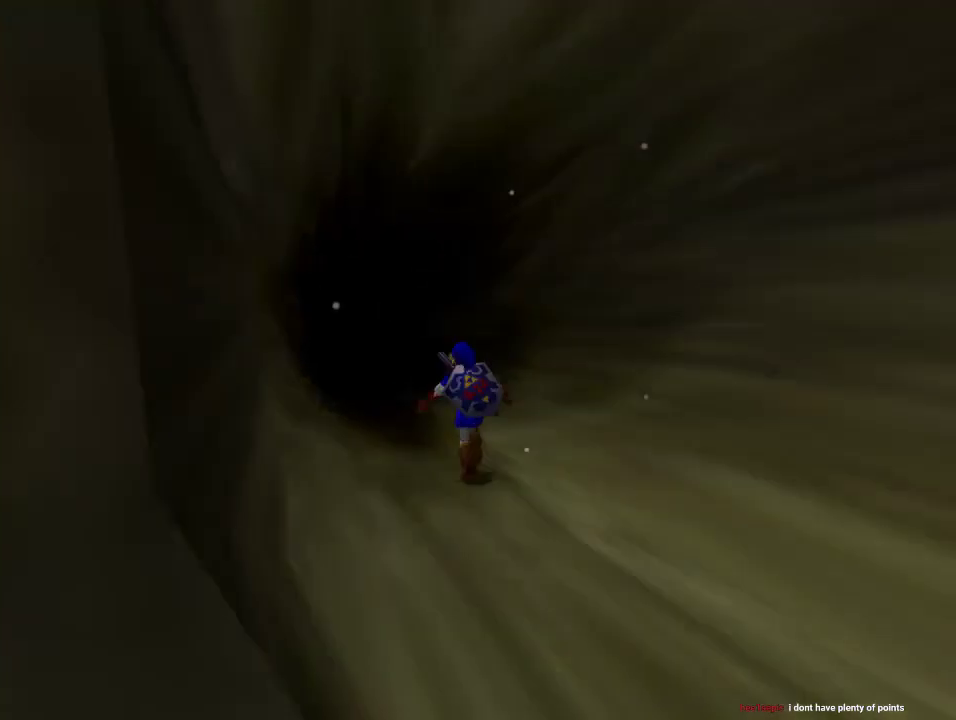
{"buttons": [], "left_stick": "center", "events": [[167, "left_stick", "center"]]}
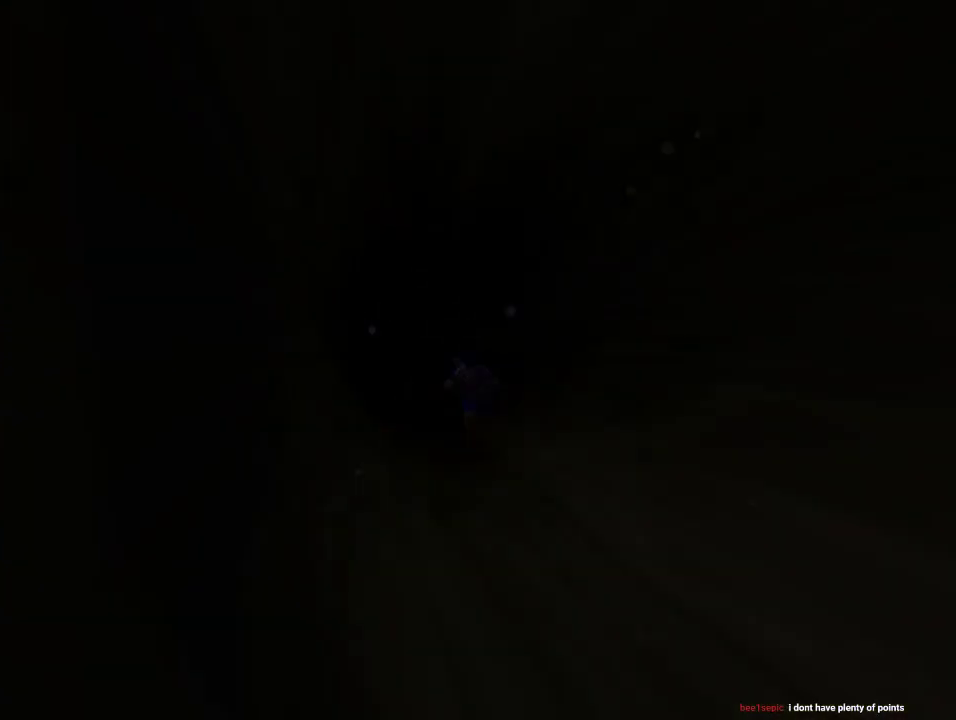
{"buttons": [], "left_stick": "center", "events": []}
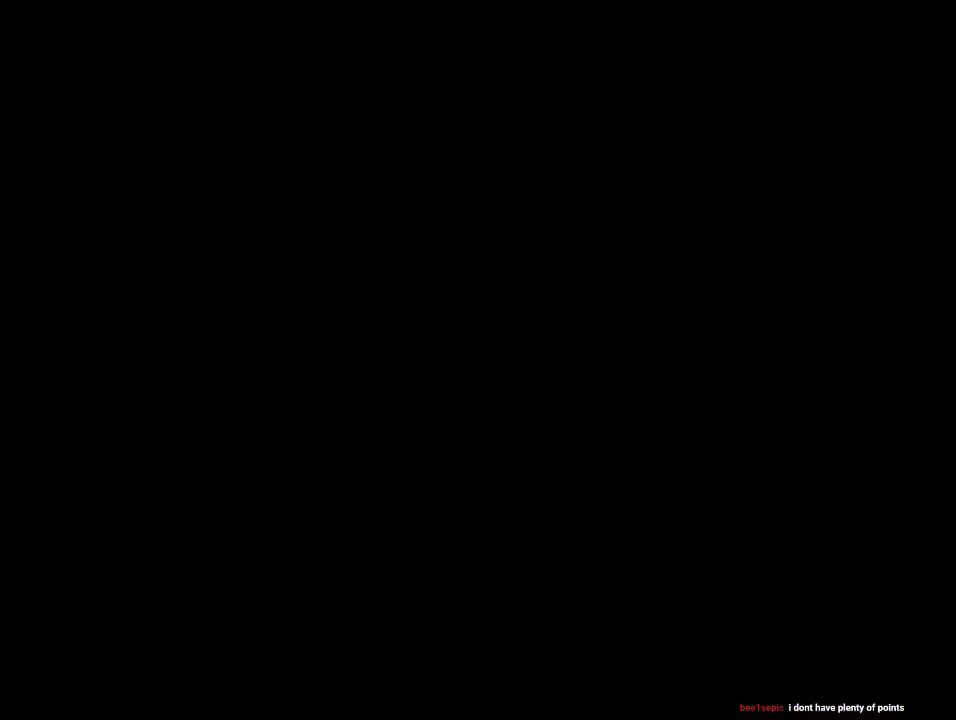
{"buttons": [], "left_stick": "center", "events": []}
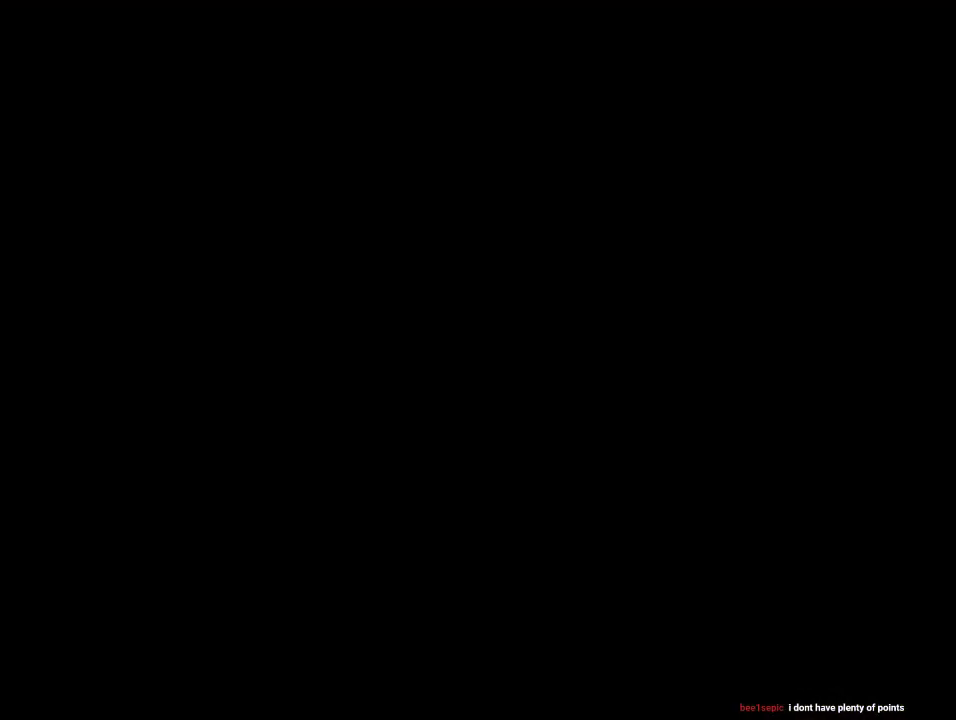
{"buttons": [], "left_stick": "up", "events": [[100, "left_stick", "up"]]}
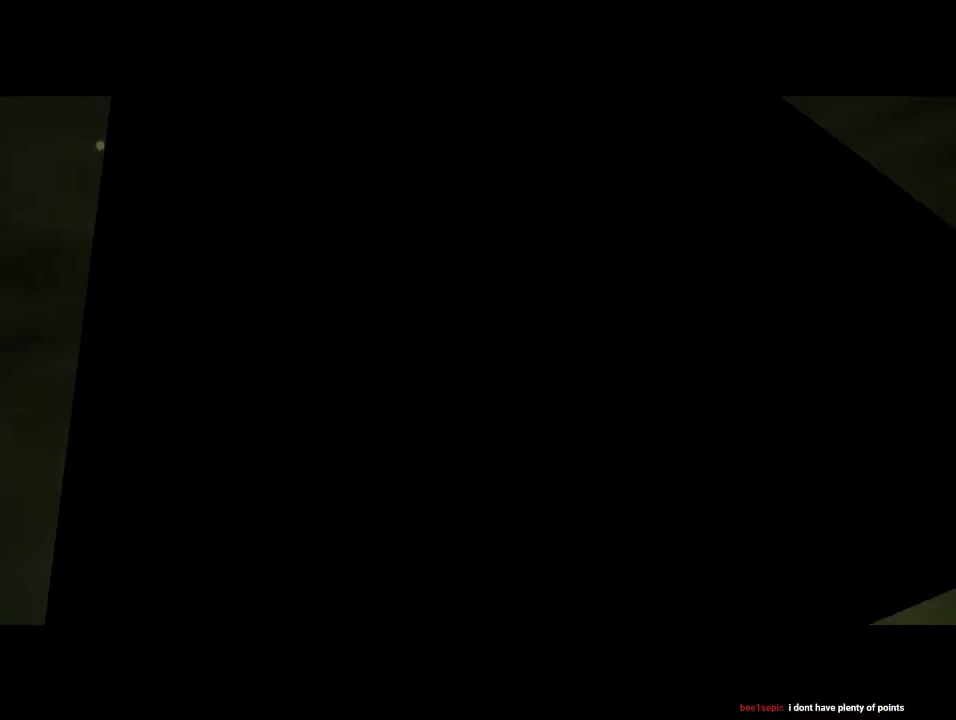
{"buttons": [], "left_stick": "up-right", "events": [[167, "left_stick", "up-right"]]}
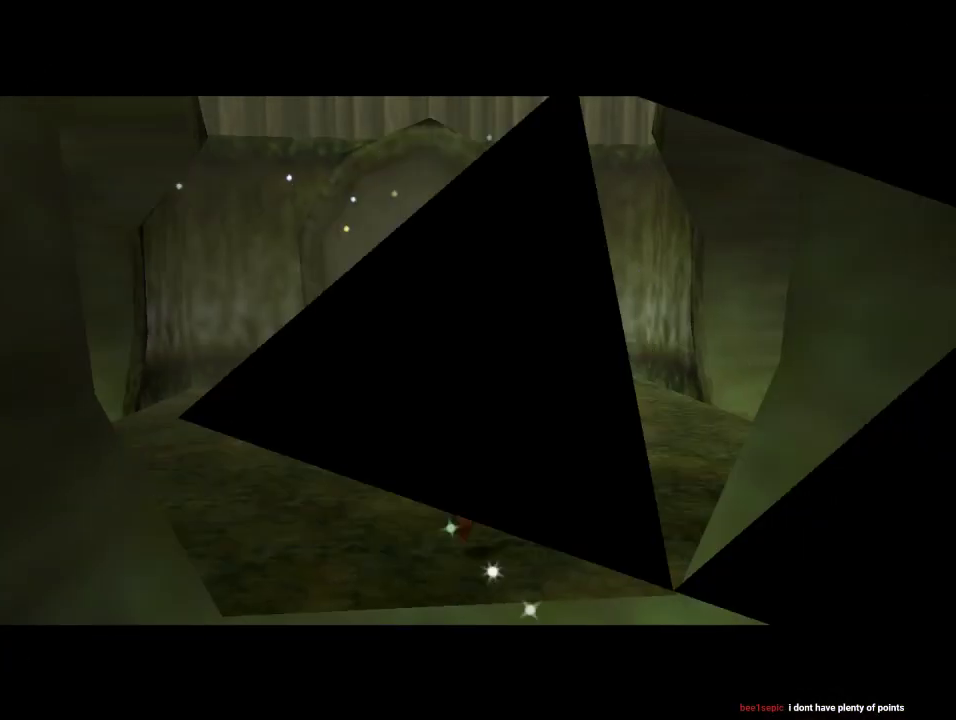
{"buttons": [], "left_stick": "up-right", "events": [[100, "left_stick", "up"], [333, "left_stick", "up-right"]]}
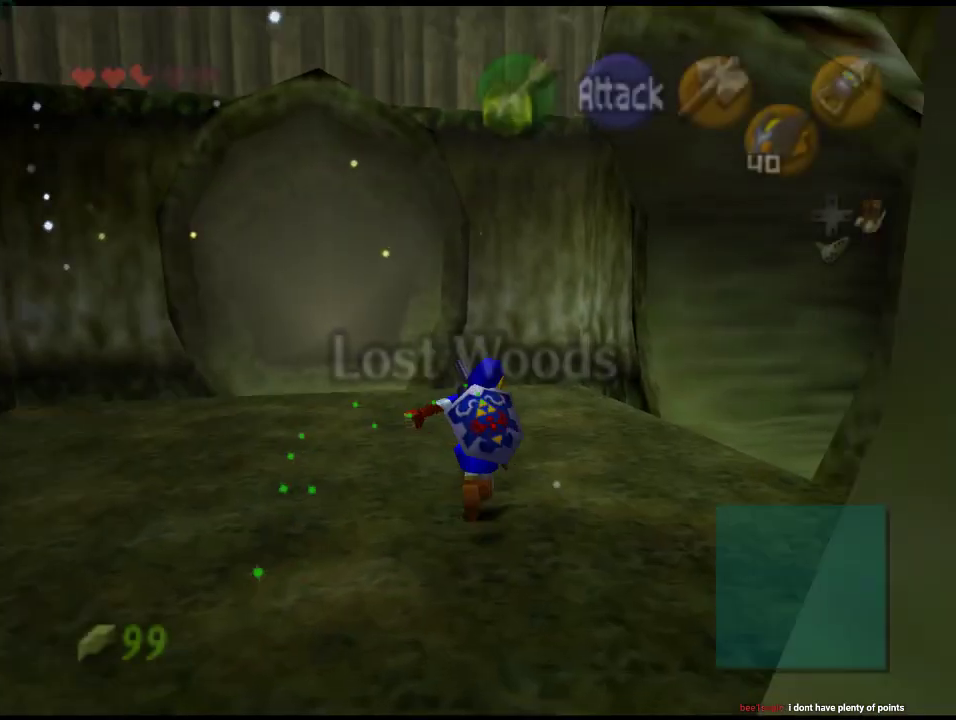
{"buttons": [], "left_stick": "up", "events": [[367, "left_stick", "up"]]}
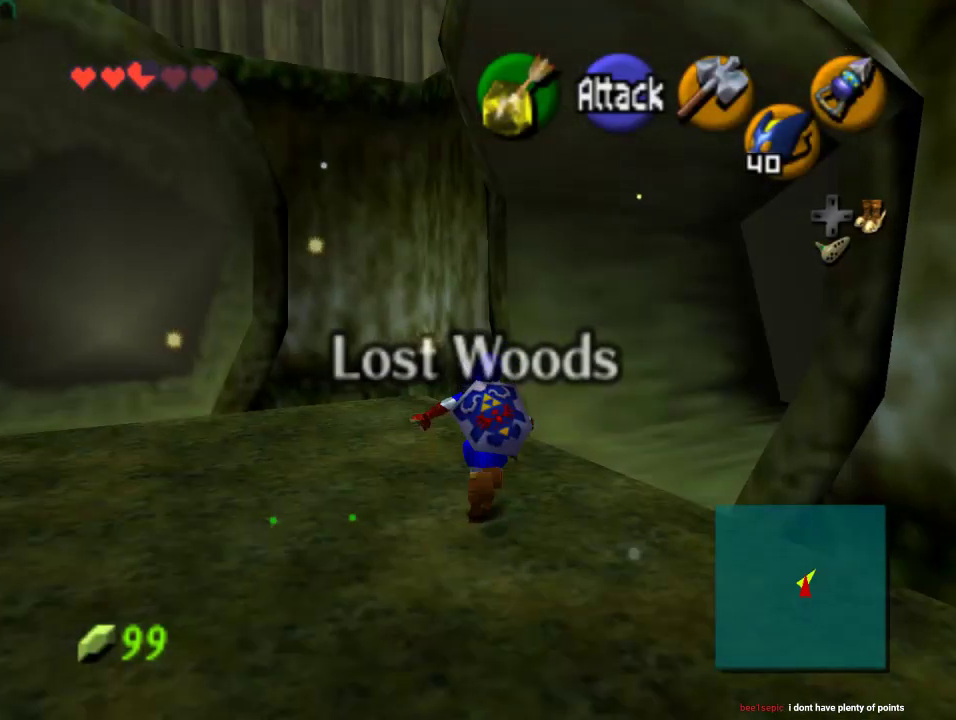
{"buttons": [], "left_stick": "up-right", "events": [[467, "left_stick", "up-right"]]}
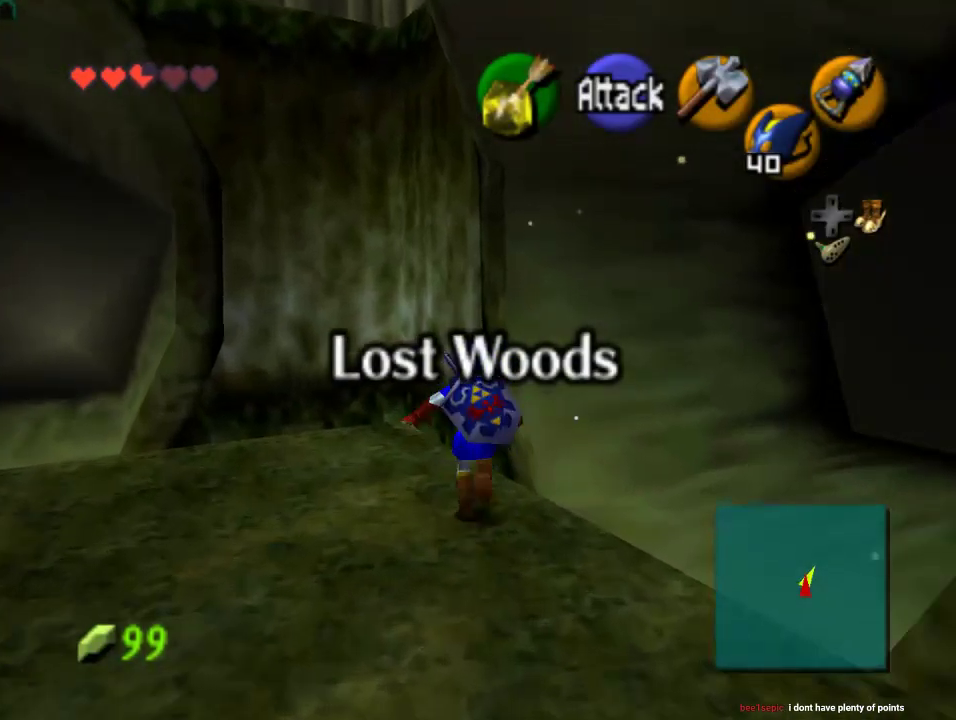
{"buttons": [], "left_stick": "right", "events": [[67, "left_stick", "right"]]}
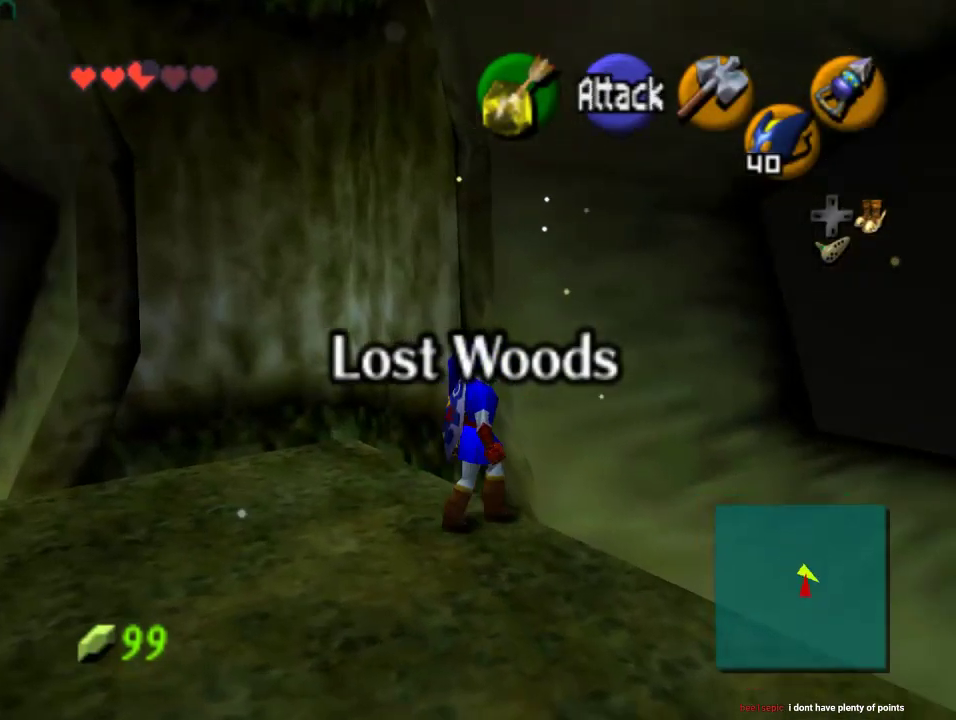
{"buttons": [], "left_stick": "up", "events": [[100, "left_stick", "up-right"], [467, "left_stick", "up"]]}
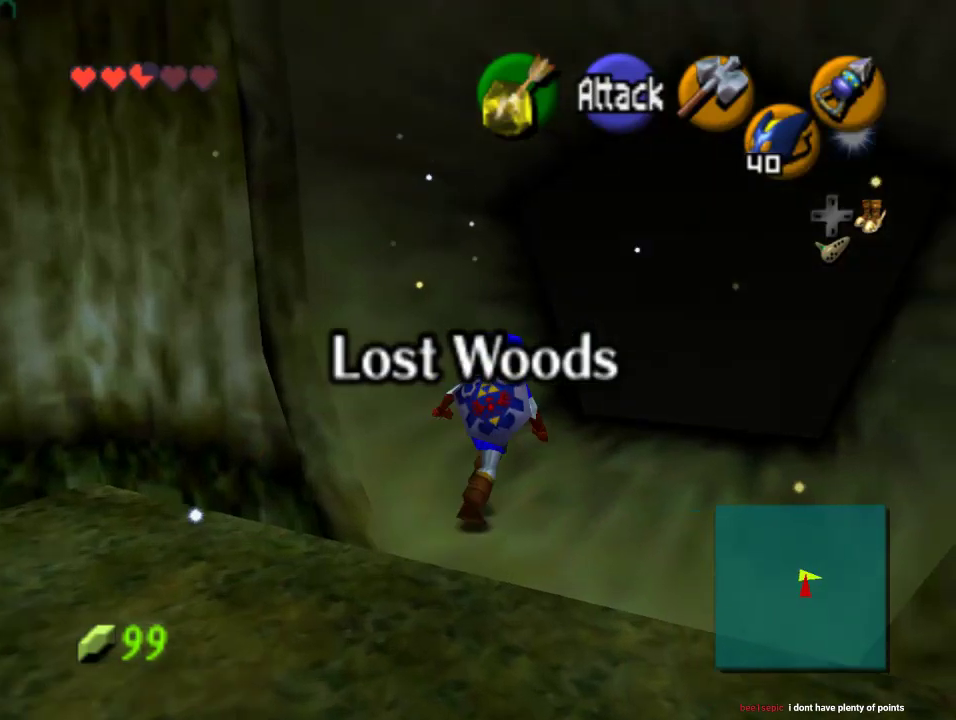
{"buttons": [], "left_stick": "up", "events": []}
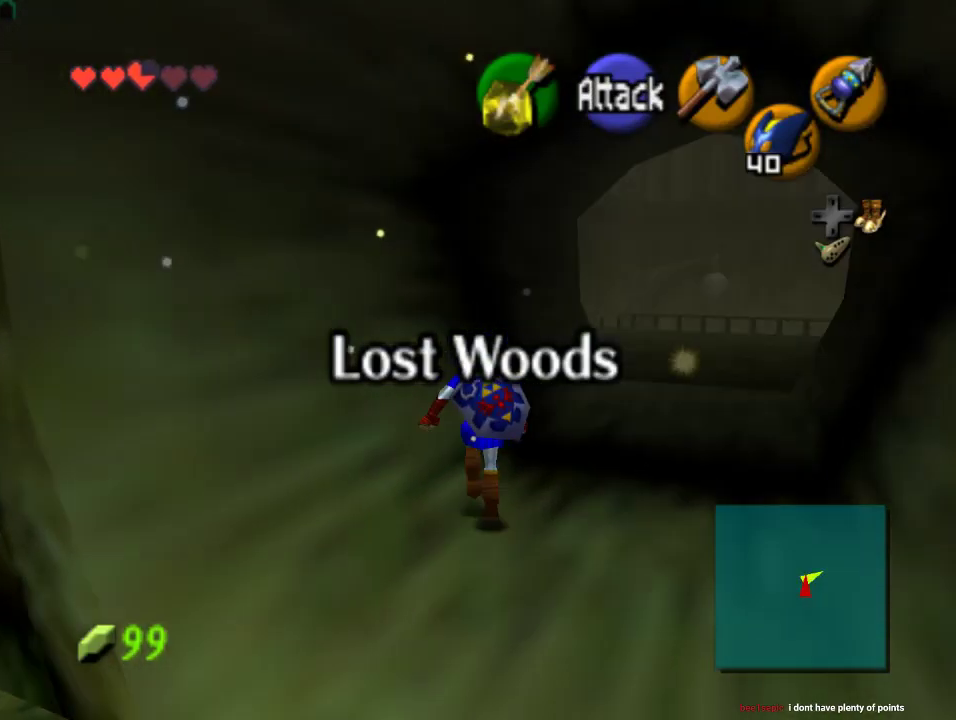
{"buttons": [], "left_stick": "up-left", "events": [[400, "left_stick", "up-left"]]}
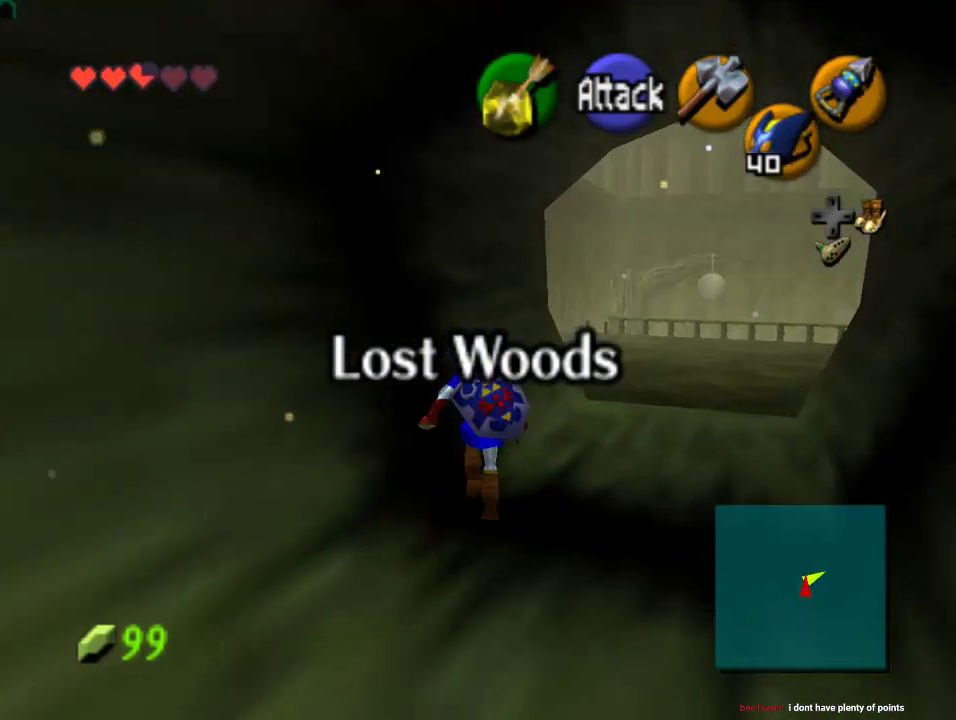
{"buttons": [], "left_stick": "up-right", "events": [[167, "left_stick", "up-right"]]}
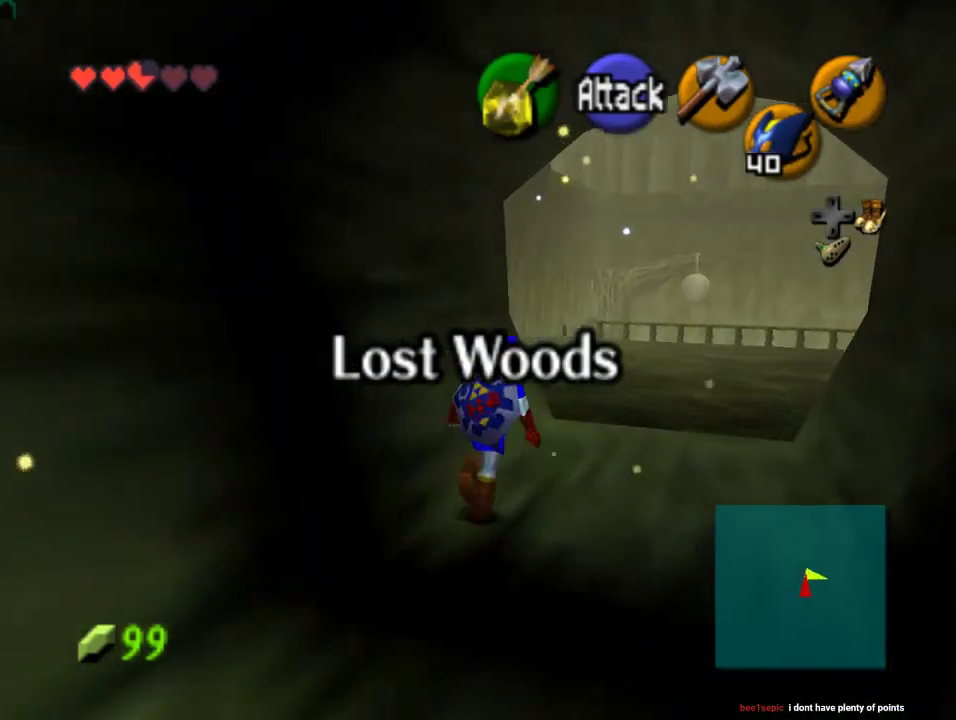
{"buttons": [], "left_stick": "up", "events": [[367, "left_stick", "up"]]}
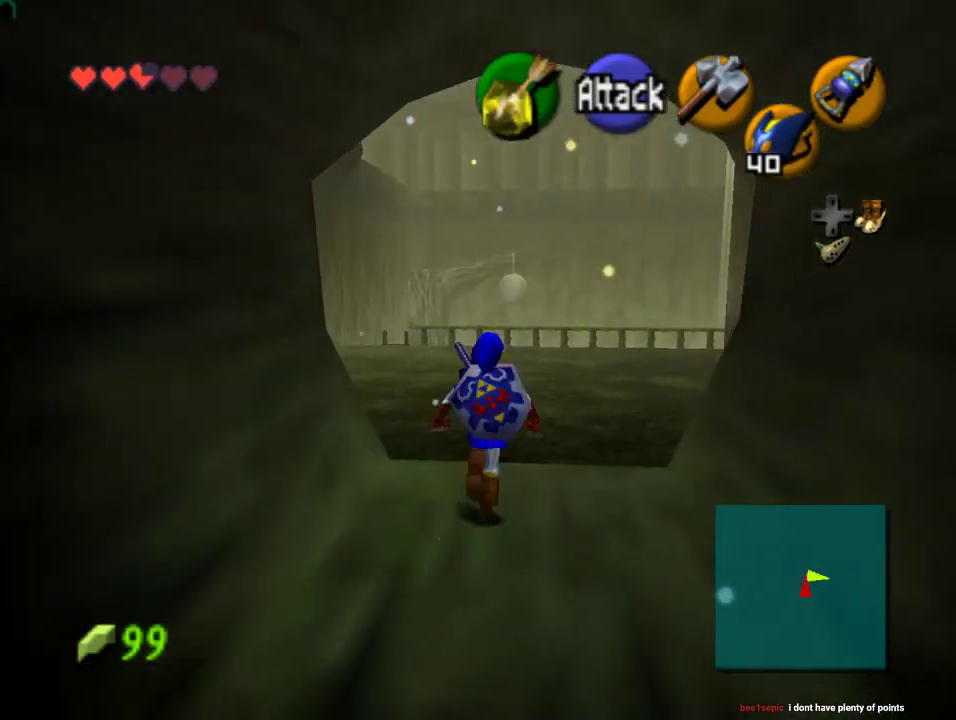
{"buttons": [], "left_stick": "up", "events": []}
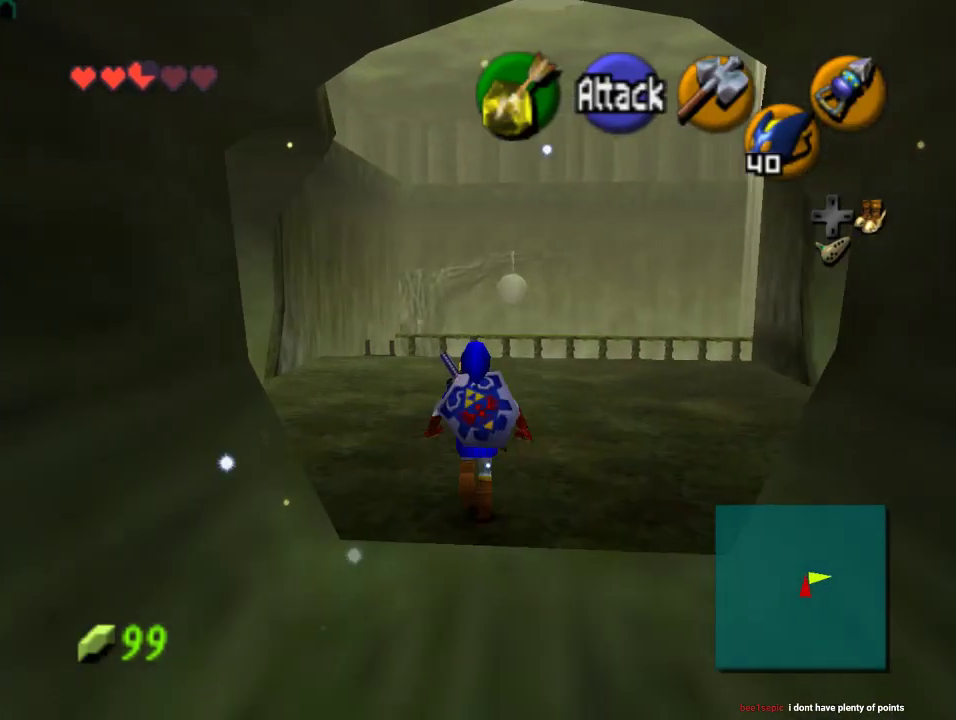
{"buttons": [], "left_stick": "up-left", "events": [[400, "left_stick", "up-left"]]}
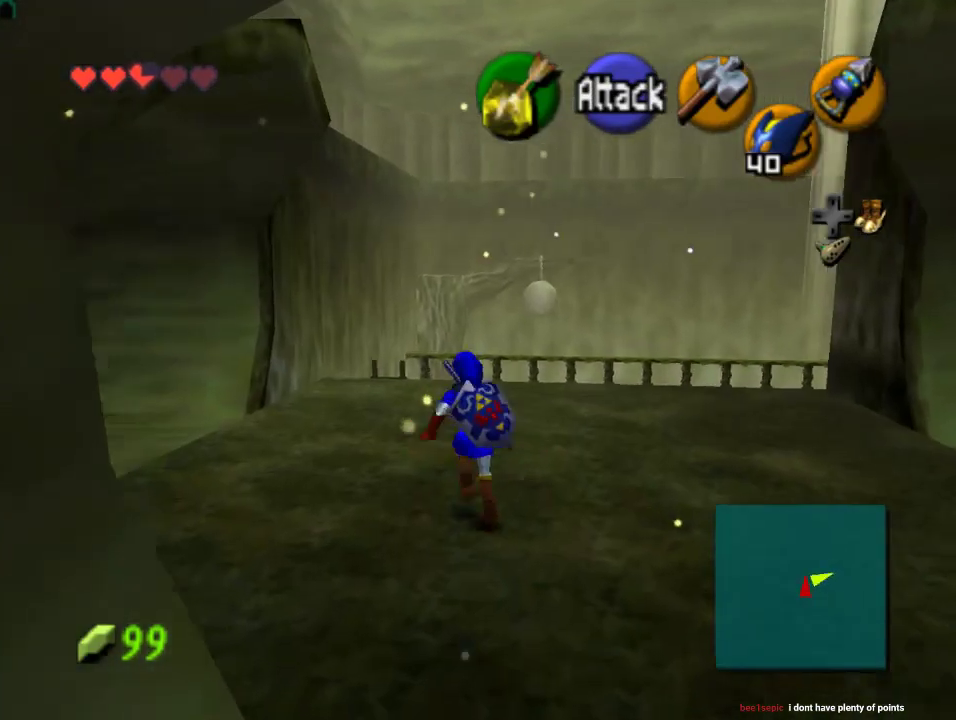
{"buttons": [], "left_stick": "up-left", "events": [[133, "left_stick", "left"], [300, "left_stick", "up-left"]]}
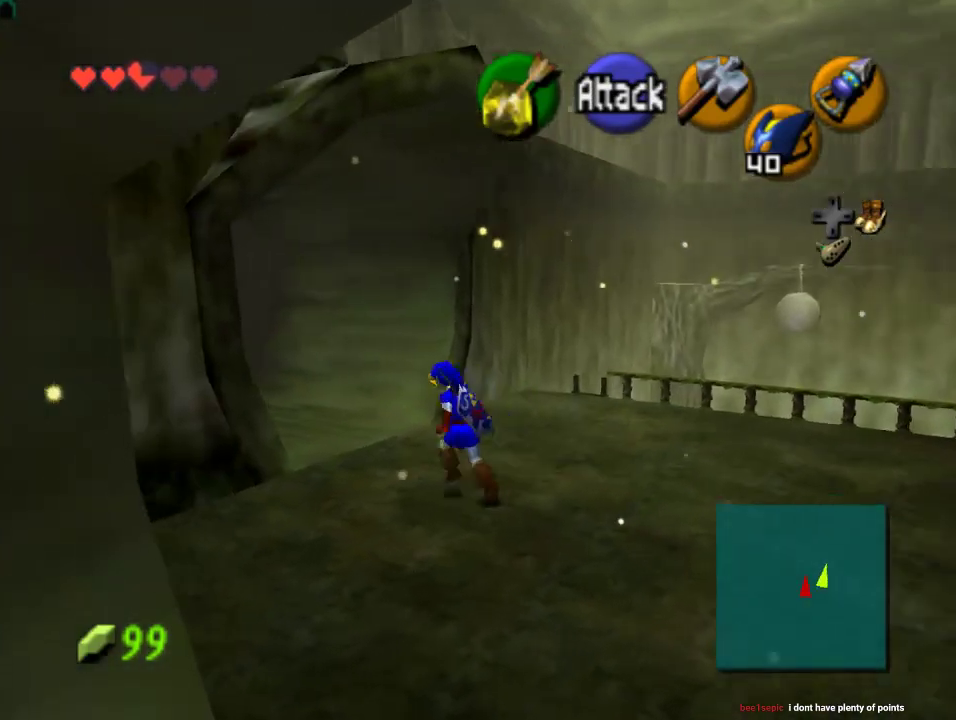
{"buttons": [], "left_stick": "up-left", "events": []}
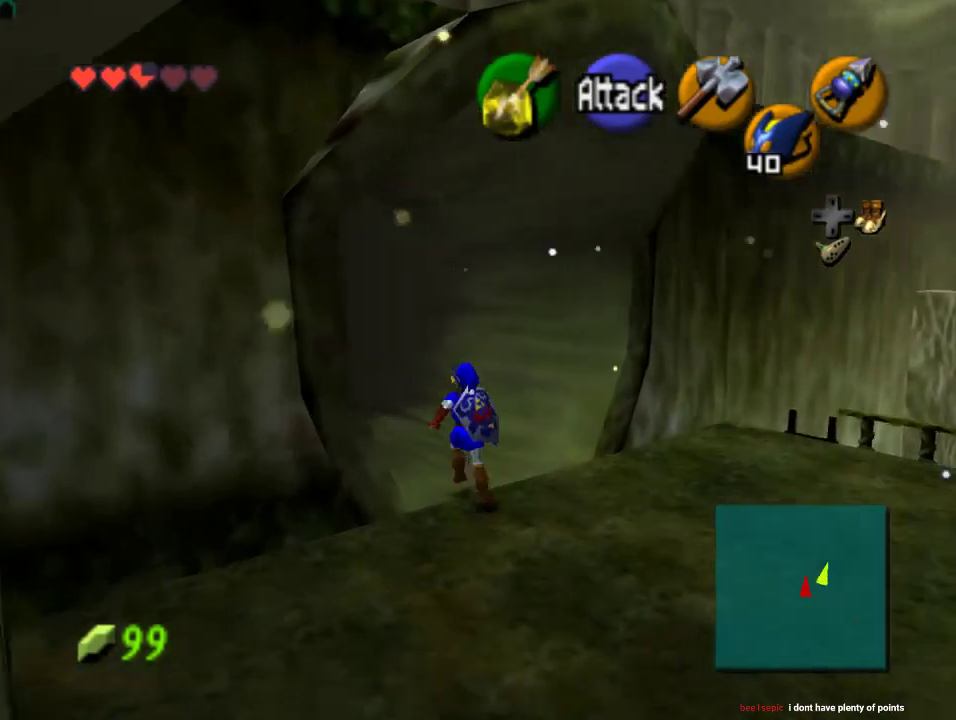
{"buttons": [], "left_stick": "up-left", "events": []}
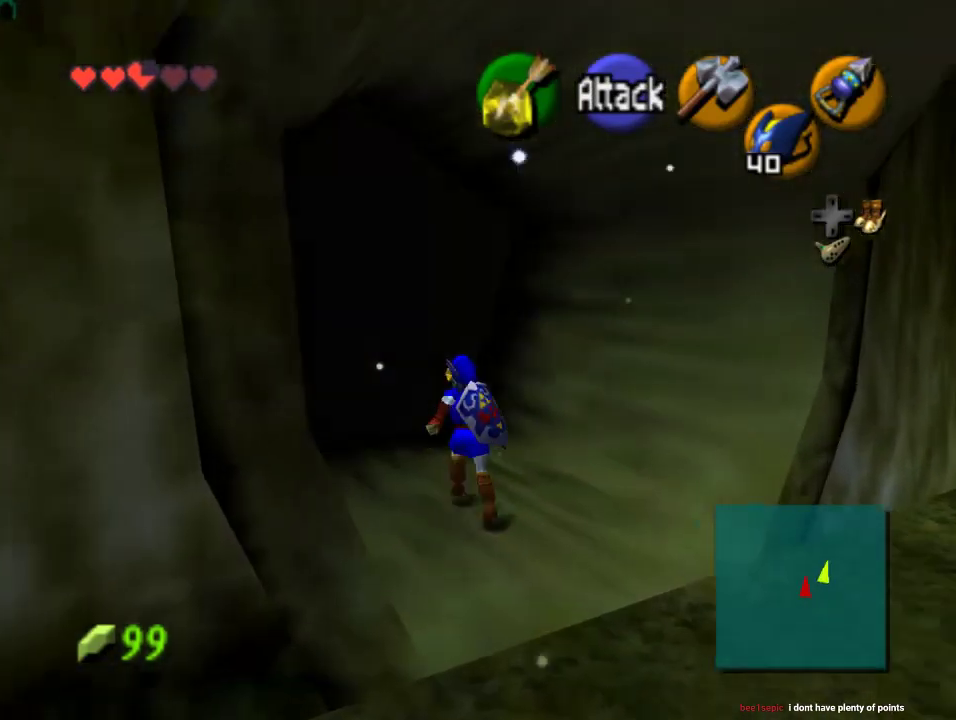
{"buttons": [], "left_stick": "up", "events": [[333, "left_stick", "up"]]}
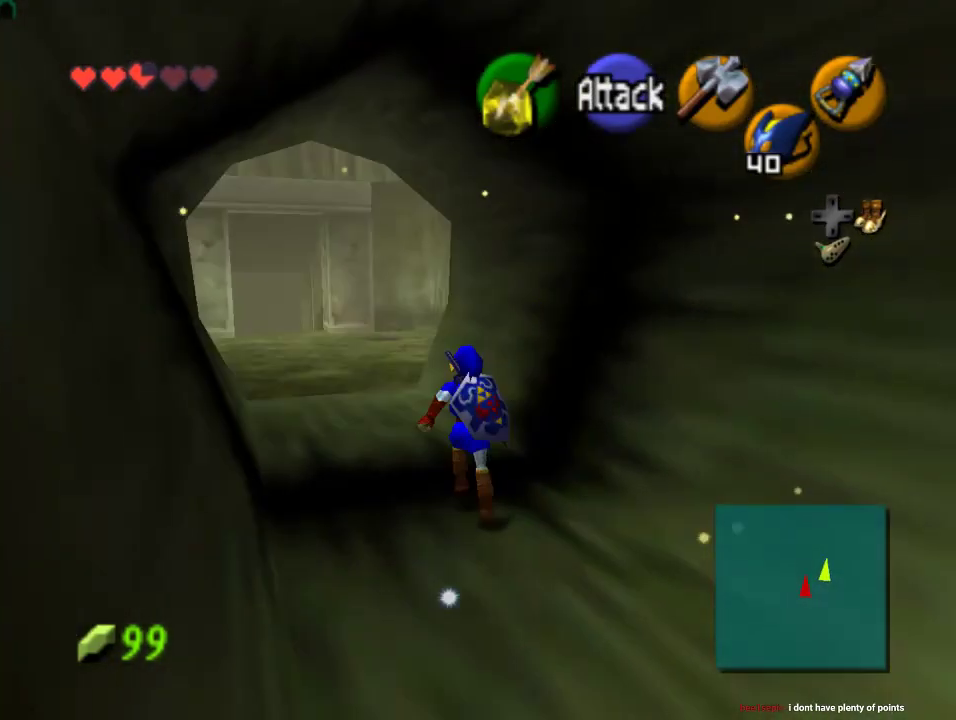
{"buttons": [], "left_stick": "up-left", "events": [[233, "left_stick", "up-left"]]}
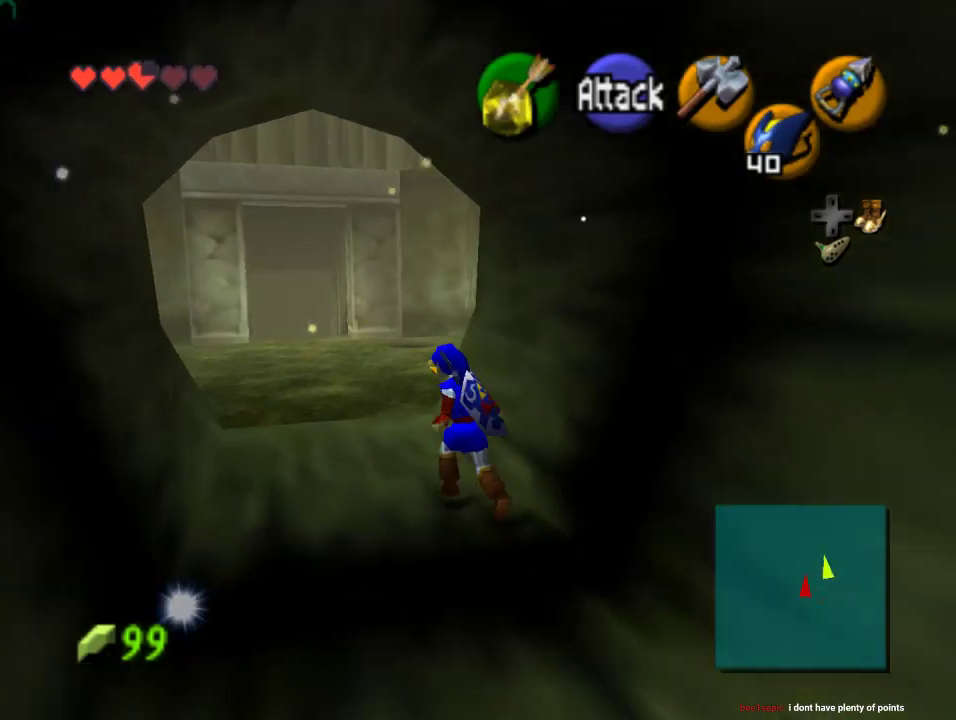
{"buttons": [], "left_stick": "up-left", "events": []}
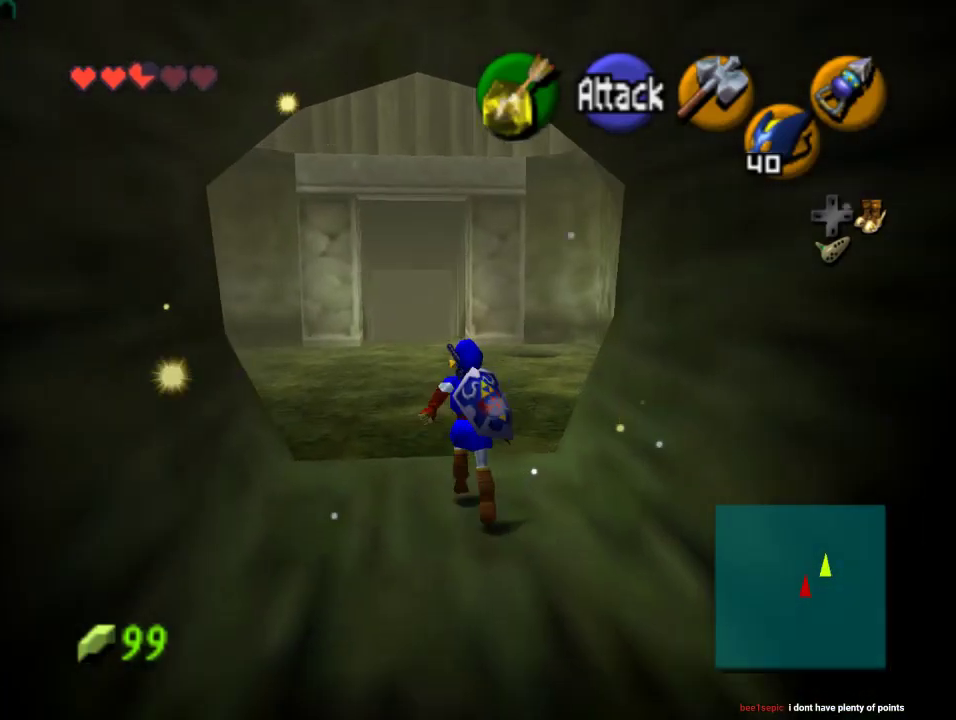
{"buttons": [], "left_stick": "up", "events": [[100, "left_stick", "up"]]}